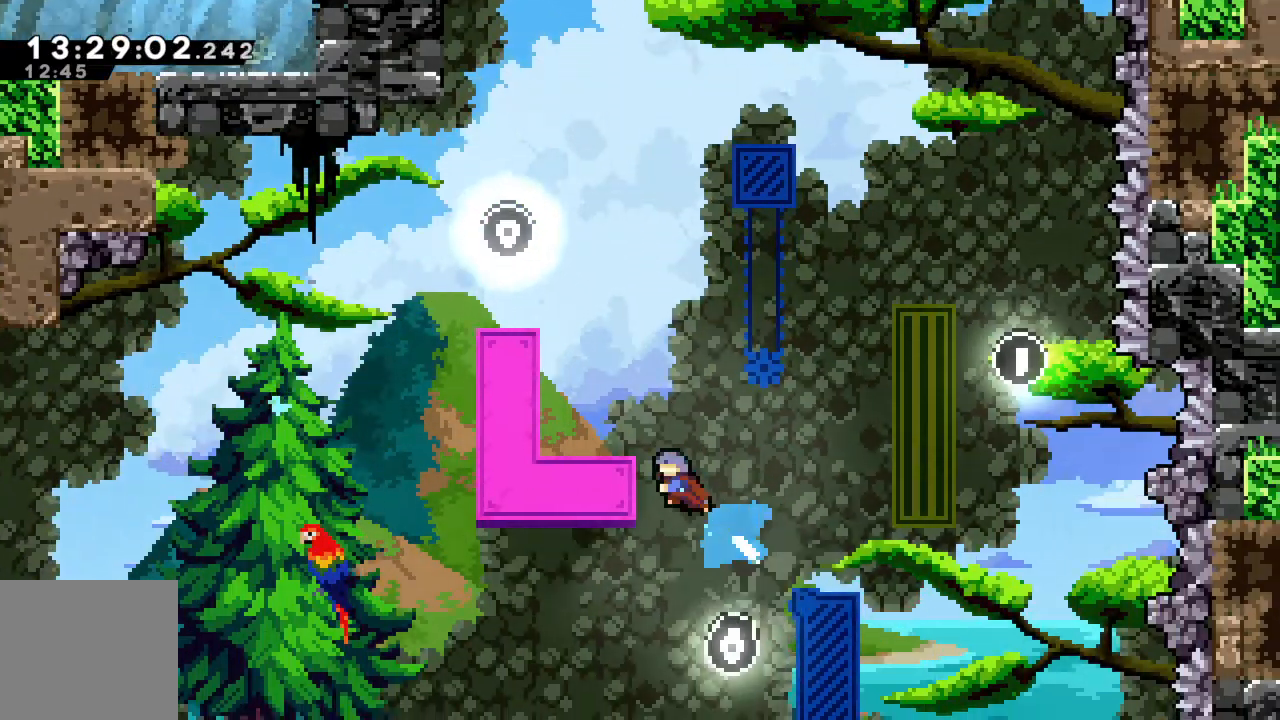
Gameplay with a controller (Xbox layout); each line is a JSON object with the inputs held at the frame after it. "events" lists button and stick changes between this image and that frame as [ms after this image, input, new state], when the widget could be followed in between. Not read: L3 R3 right_stick.
{"buttons": [], "left_stick": "center", "events": [[133, "X", "up"], [300, "left_stick", "center"], [317, "R2", "up"]]}
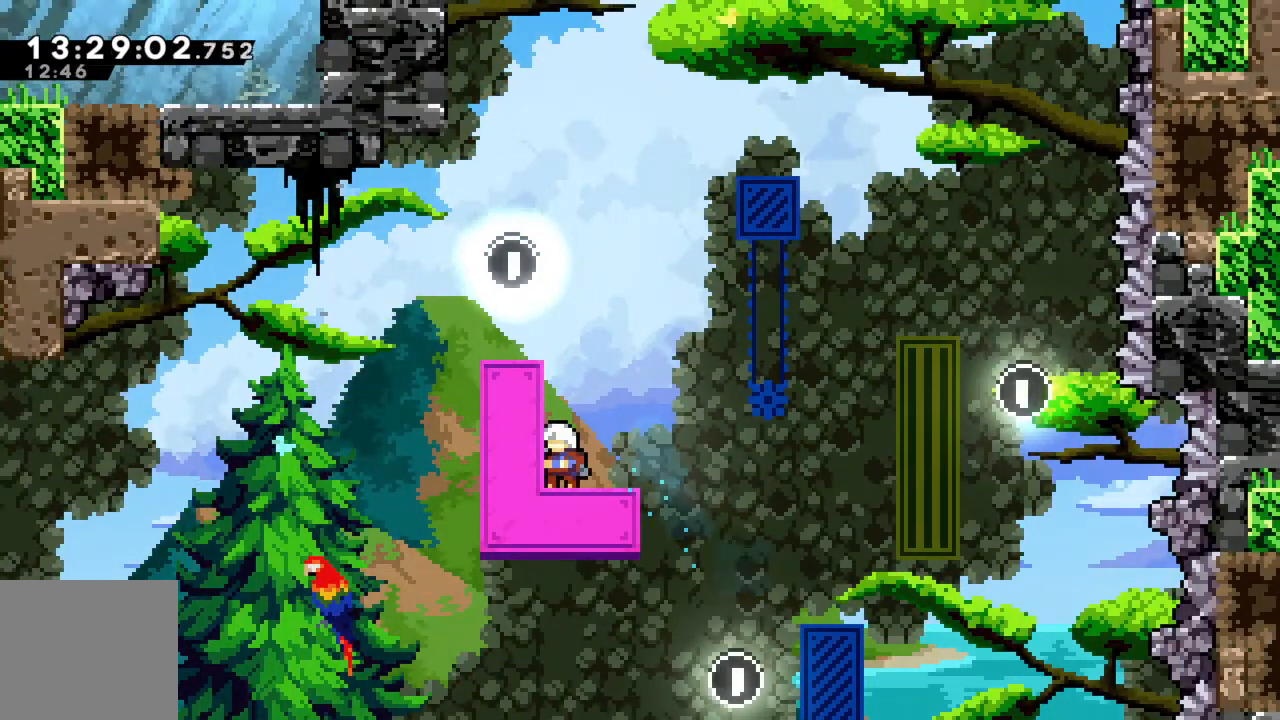
{"buttons": ["A", "R2"], "left_stick": "right", "events": [[267, "R2", "down"], [283, "left_stick", "right"], [350, "A", "down"]]}
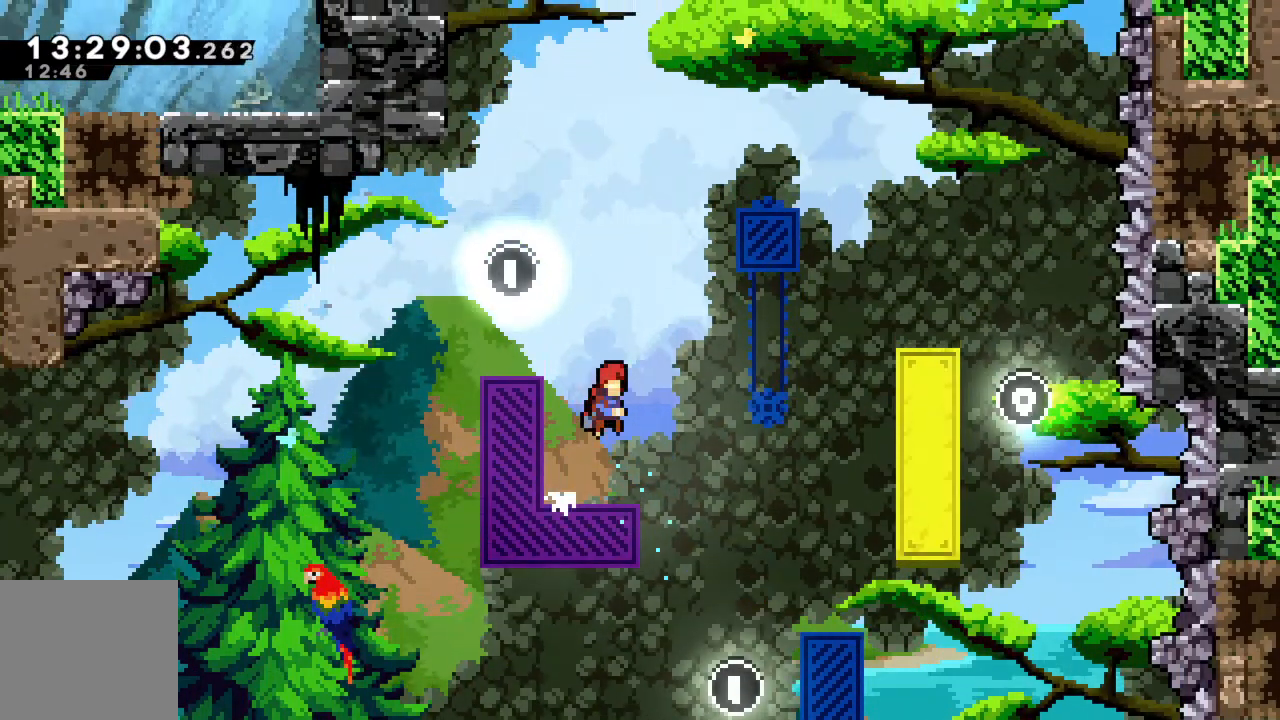
{"buttons": ["X", "R2"], "left_stick": "right", "events": [[133, "A", "up"], [283, "X", "down"]]}
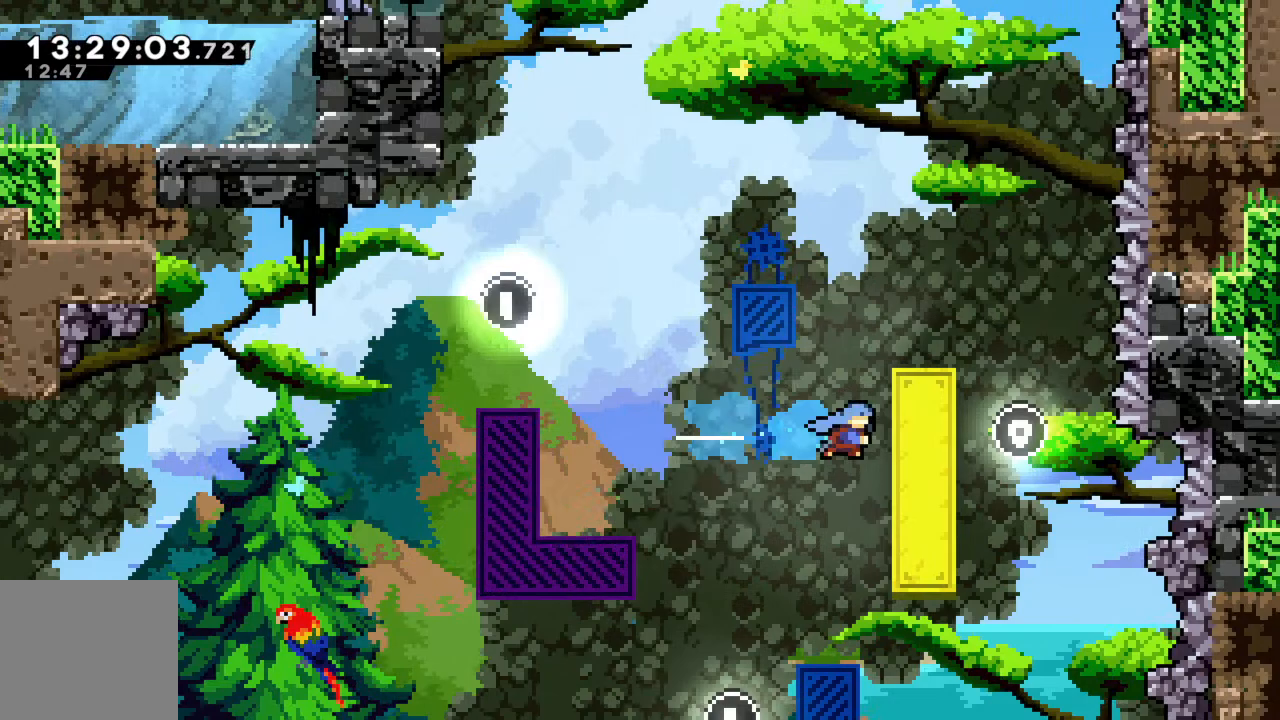
{"buttons": ["R2"], "left_stick": "up-right", "events": [[67, "left_stick", "up-right"], [167, "X", "up"], [167, "left_stick", "up"], [367, "left_stick", "up-right"]]}
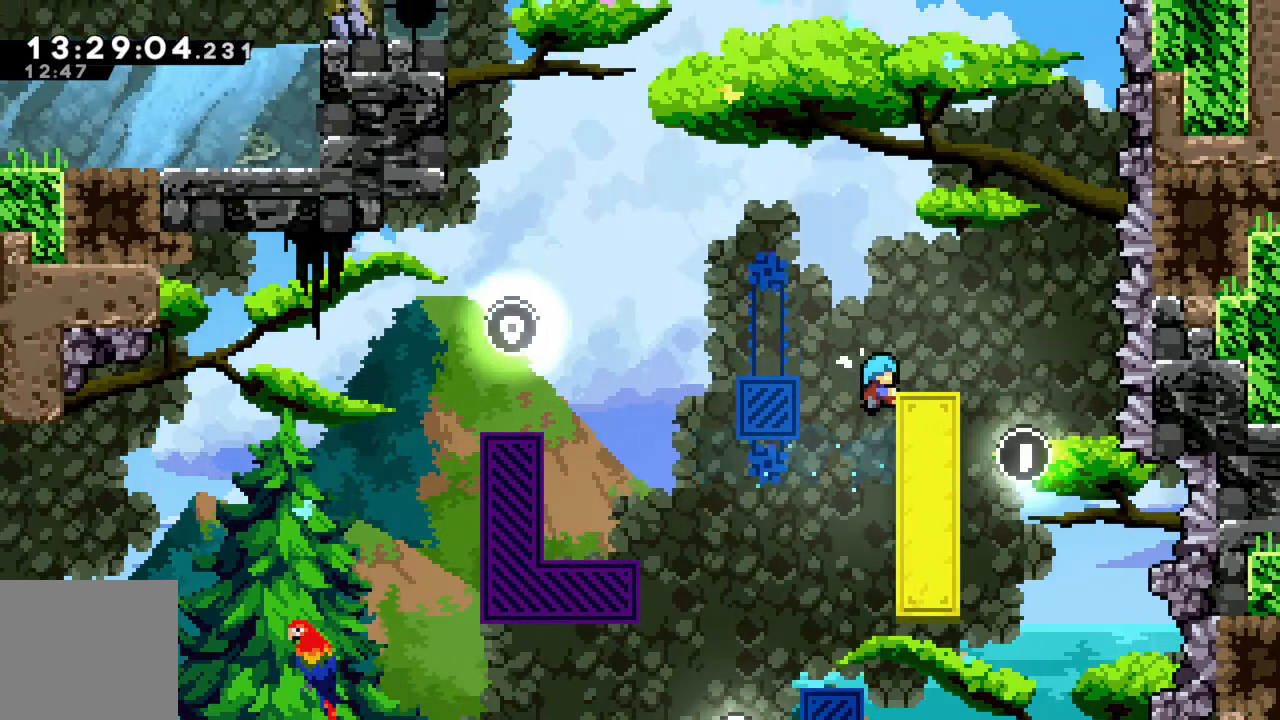
{"buttons": ["A", "R2"], "left_stick": "left", "events": [[283, "left_stick", "left"], [300, "A", "down"]]}
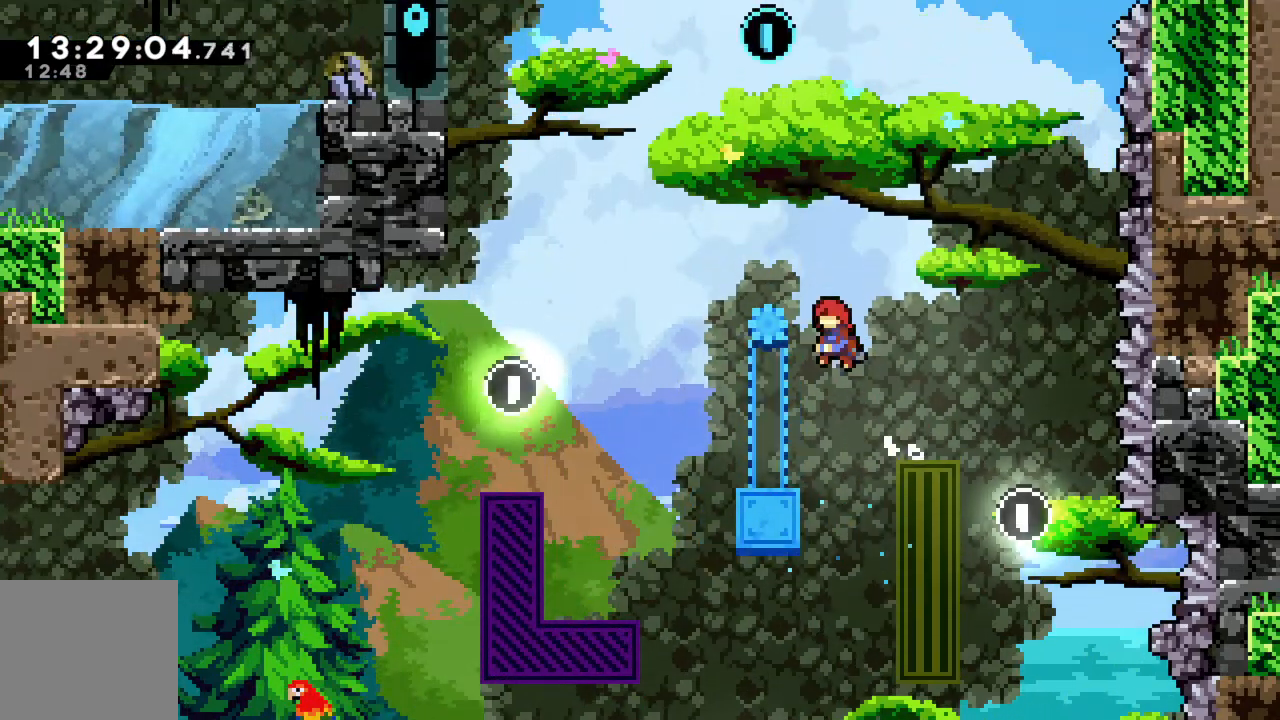
{"buttons": ["R2"], "left_stick": "center", "events": [[50, "A", "up"], [83, "left_stick", "center"]]}
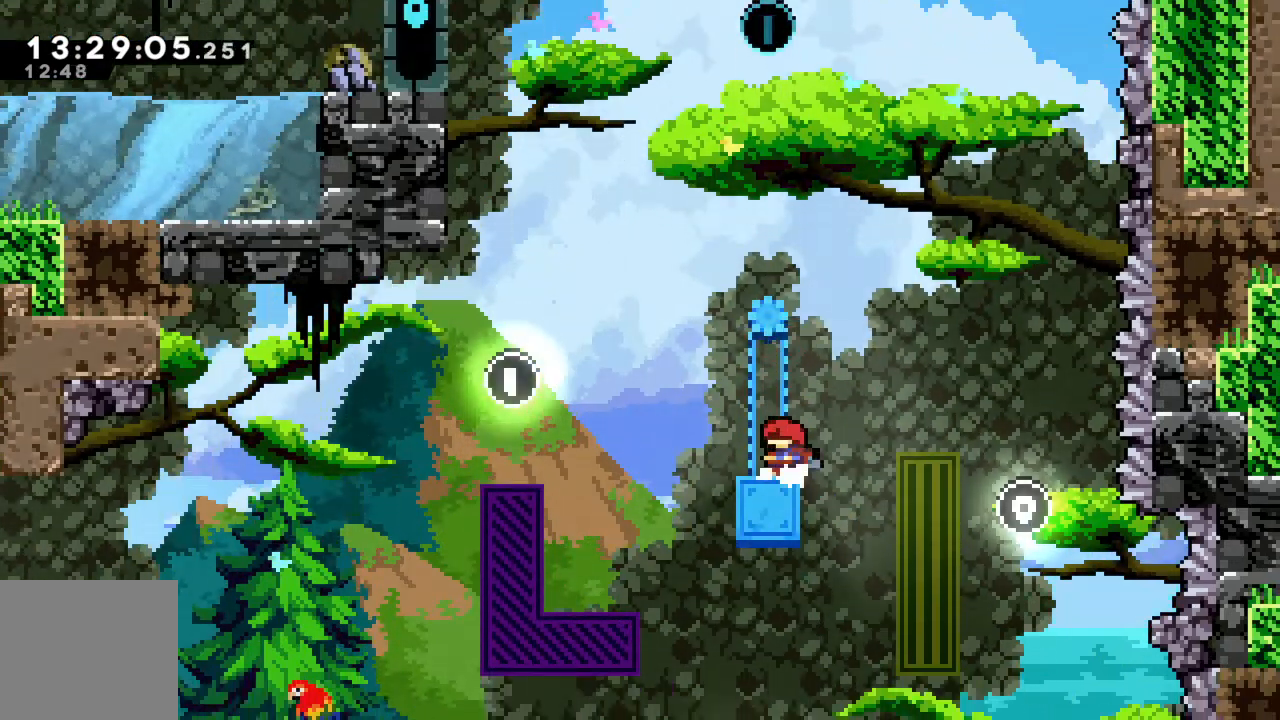
{"buttons": ["R2"], "left_stick": "center", "events": []}
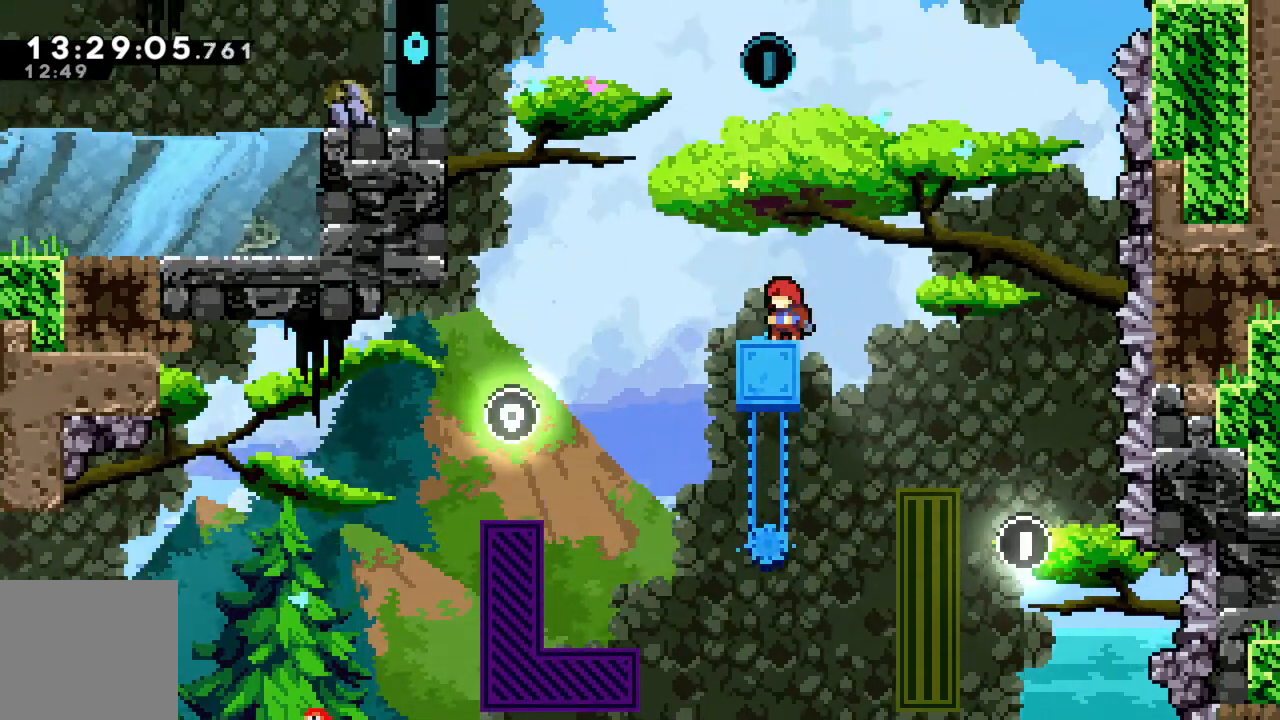
{"buttons": ["A", "R2"], "left_stick": "up-left", "events": [[50, "A", "down"], [283, "left_stick", "up-left"]]}
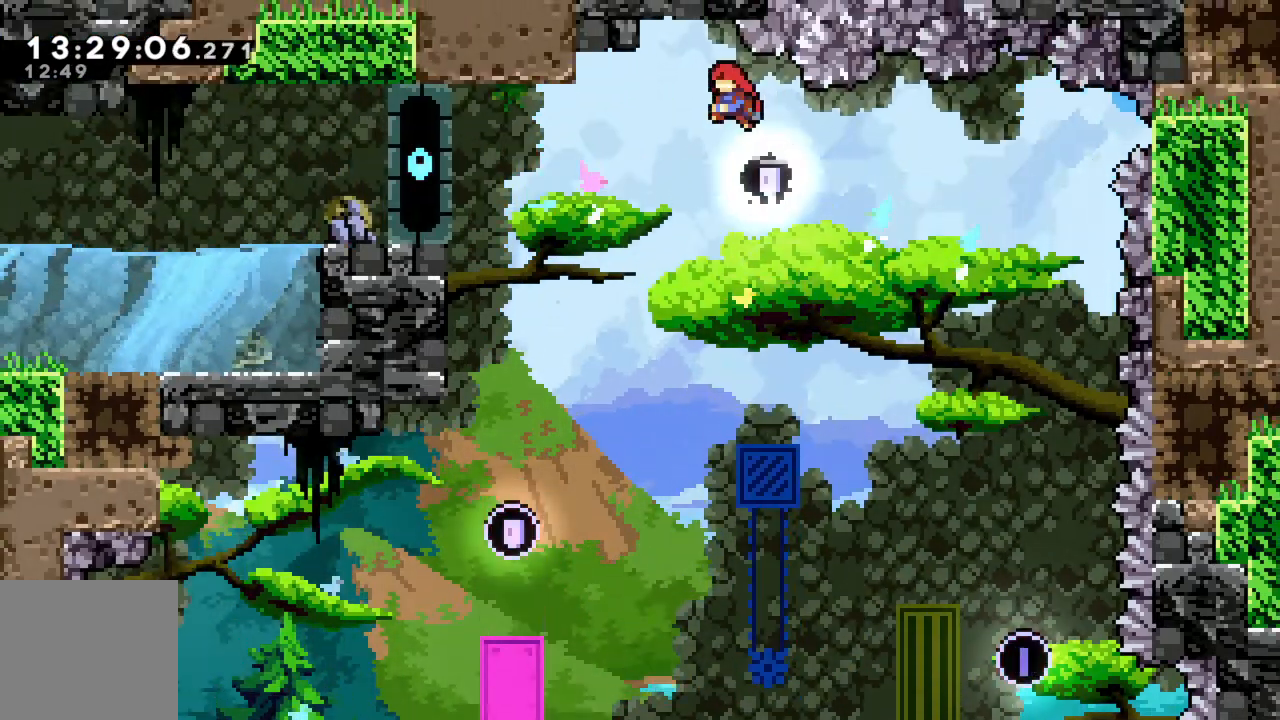
{"buttons": ["X", "R2"], "left_stick": "left", "events": [[100, "A", "up"], [250, "left_stick", "left"], [367, "X", "down"]]}
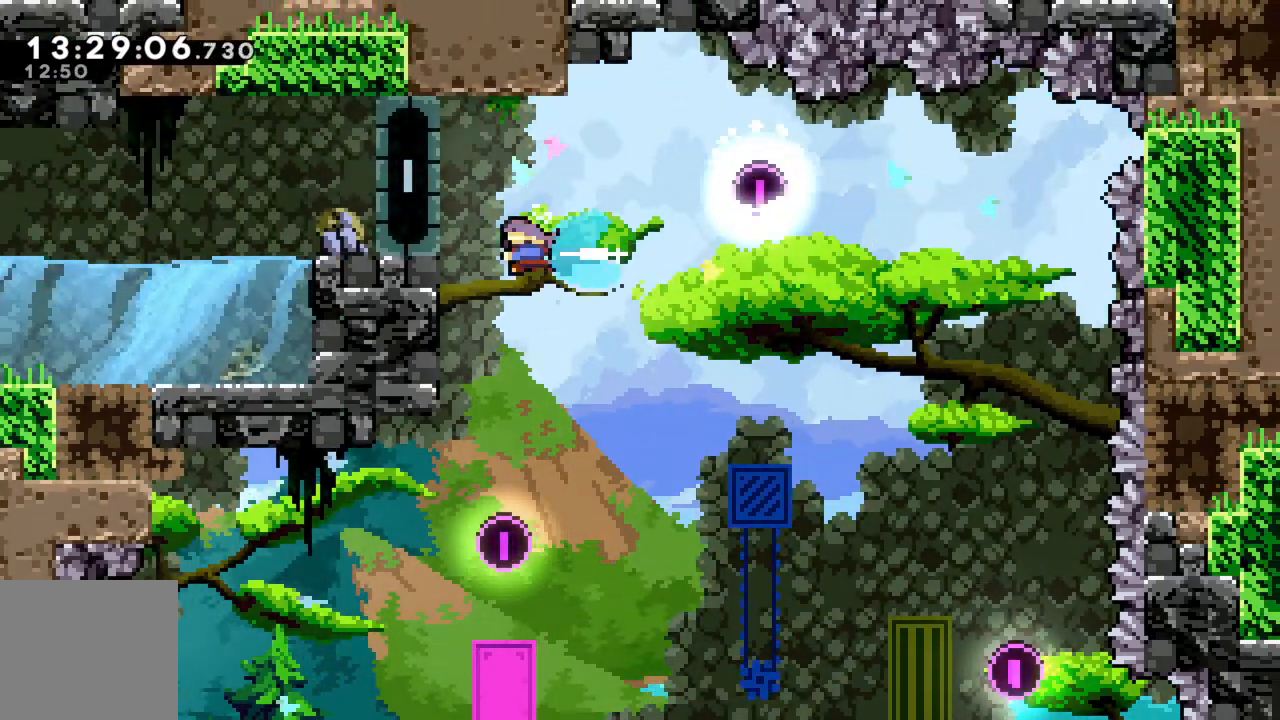
{"buttons": ["R2"], "left_stick": "up-left", "events": [[150, "X", "up"], [183, "left_stick", "up-left"], [317, "left_stick", "up"], [500, "left_stick", "up-left"]]}
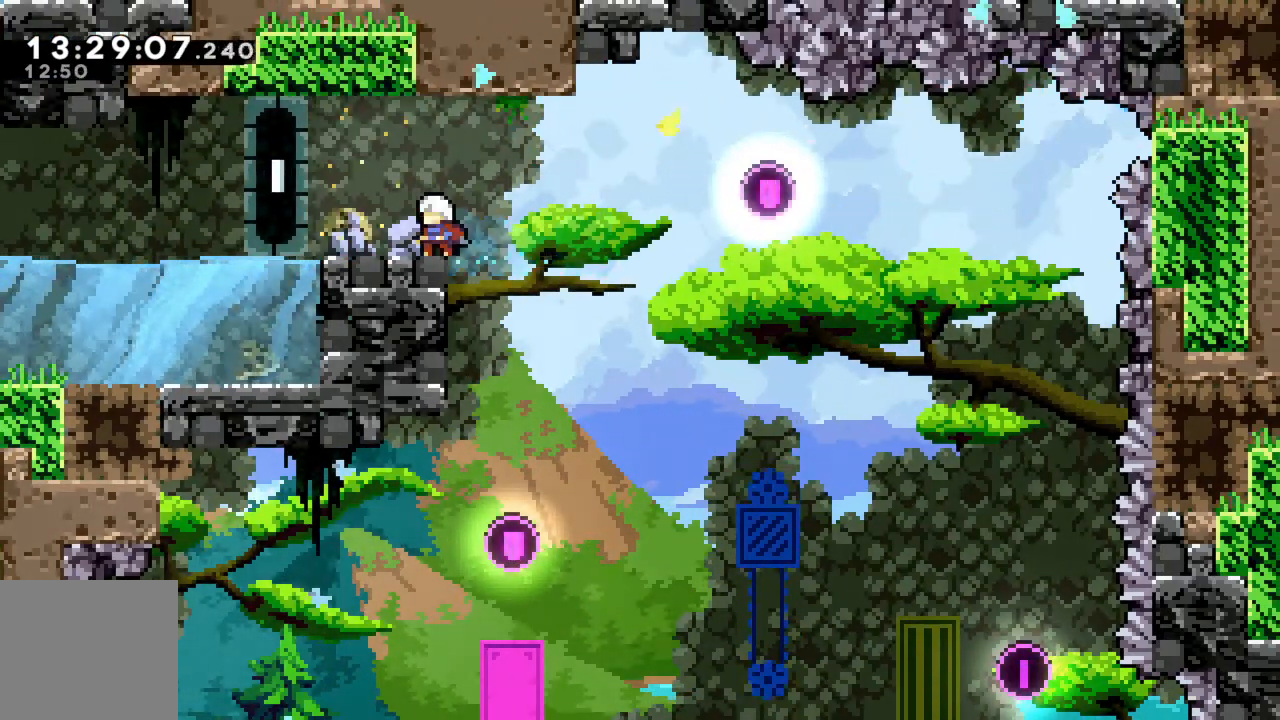
{"buttons": [], "left_stick": "left", "events": [[83, "R2", "up"], [117, "left_stick", "left"]]}
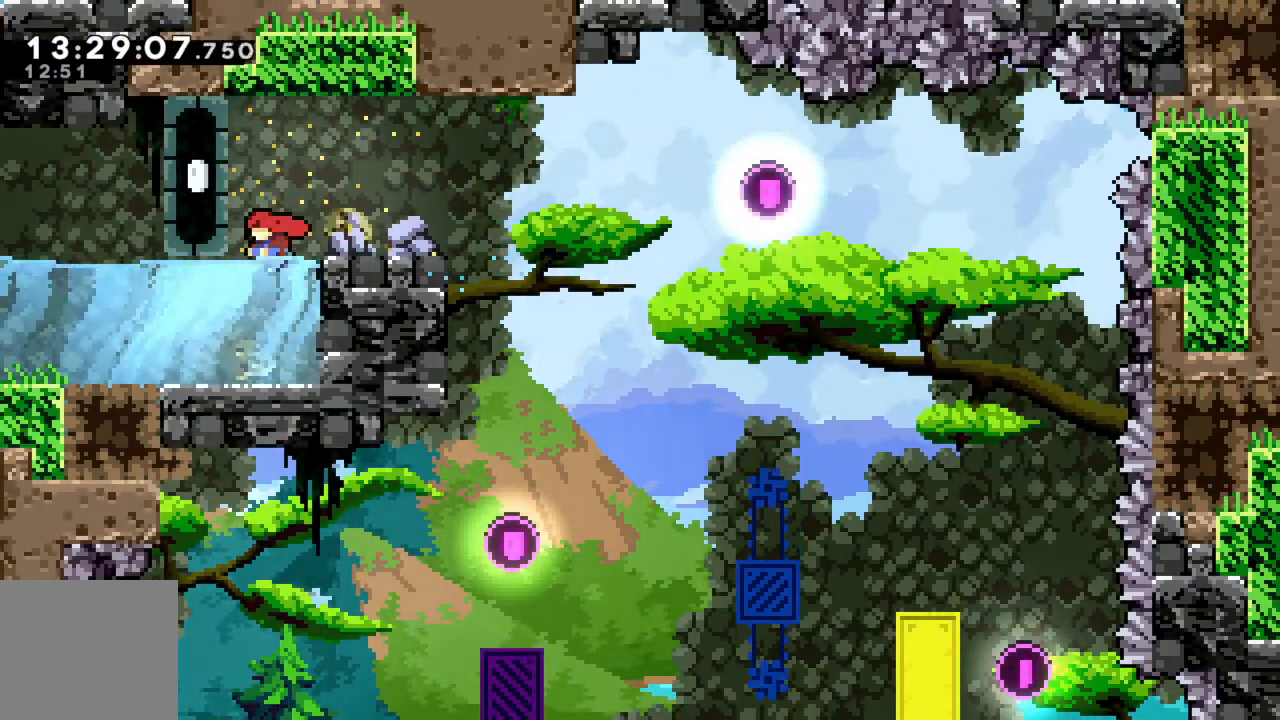
{"buttons": ["X"], "left_stick": "left", "events": [[117, "left_stick", "down-left"], [233, "left_stick", "left"], [400, "X", "down"]]}
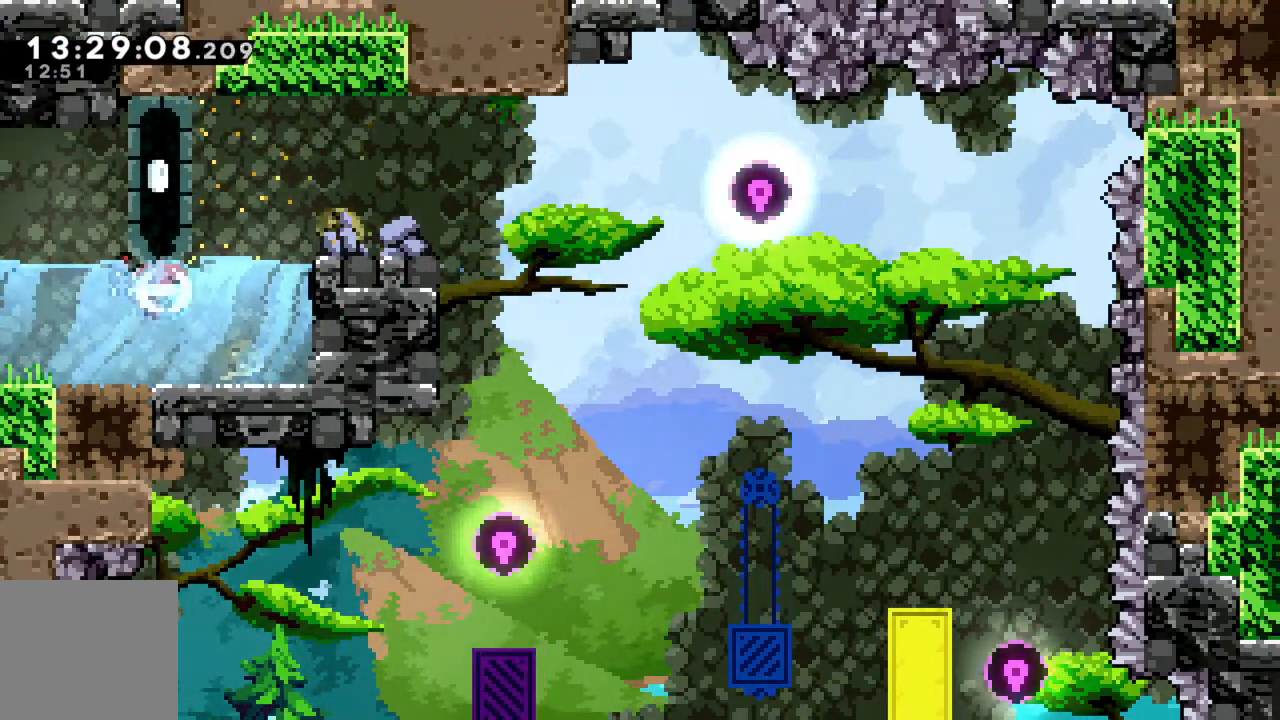
{"buttons": [], "left_stick": "left", "events": [[33, "X", "up"]]}
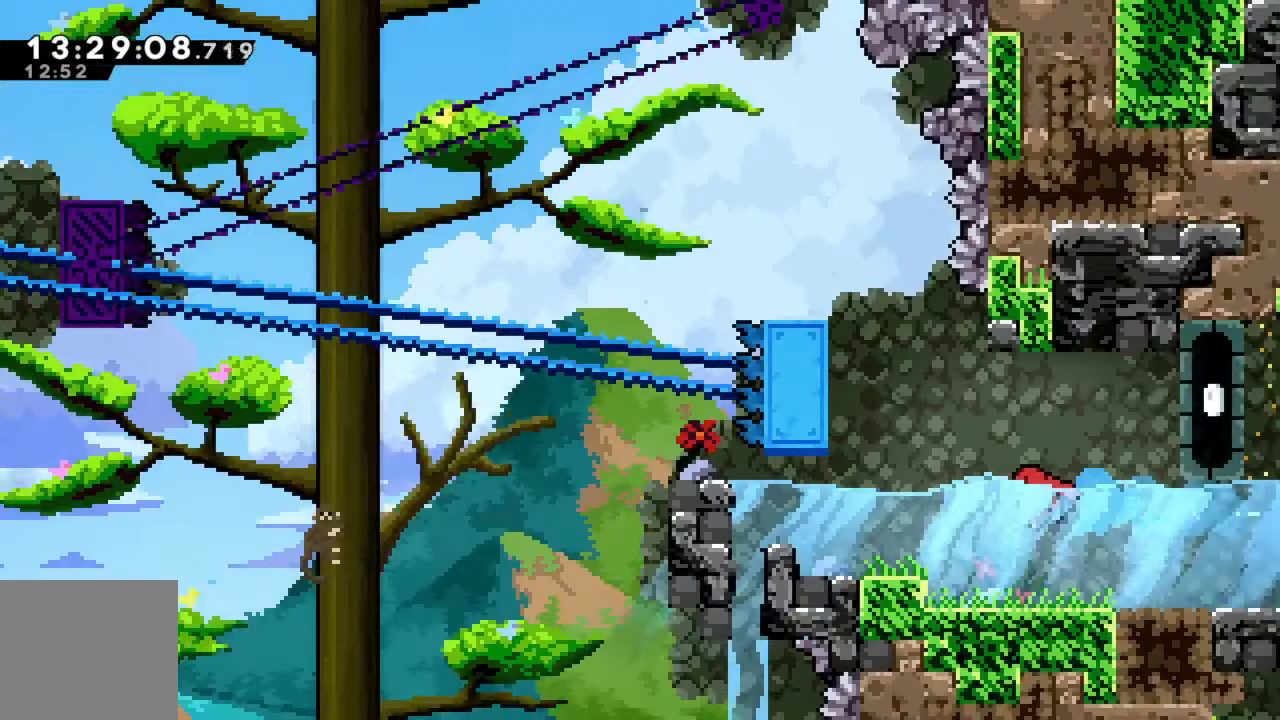
{"buttons": ["START"], "left_stick": "center", "events": [[250, "left_stick", "up-left"], [433, "left_stick", "center"], [500, "START", "down"]]}
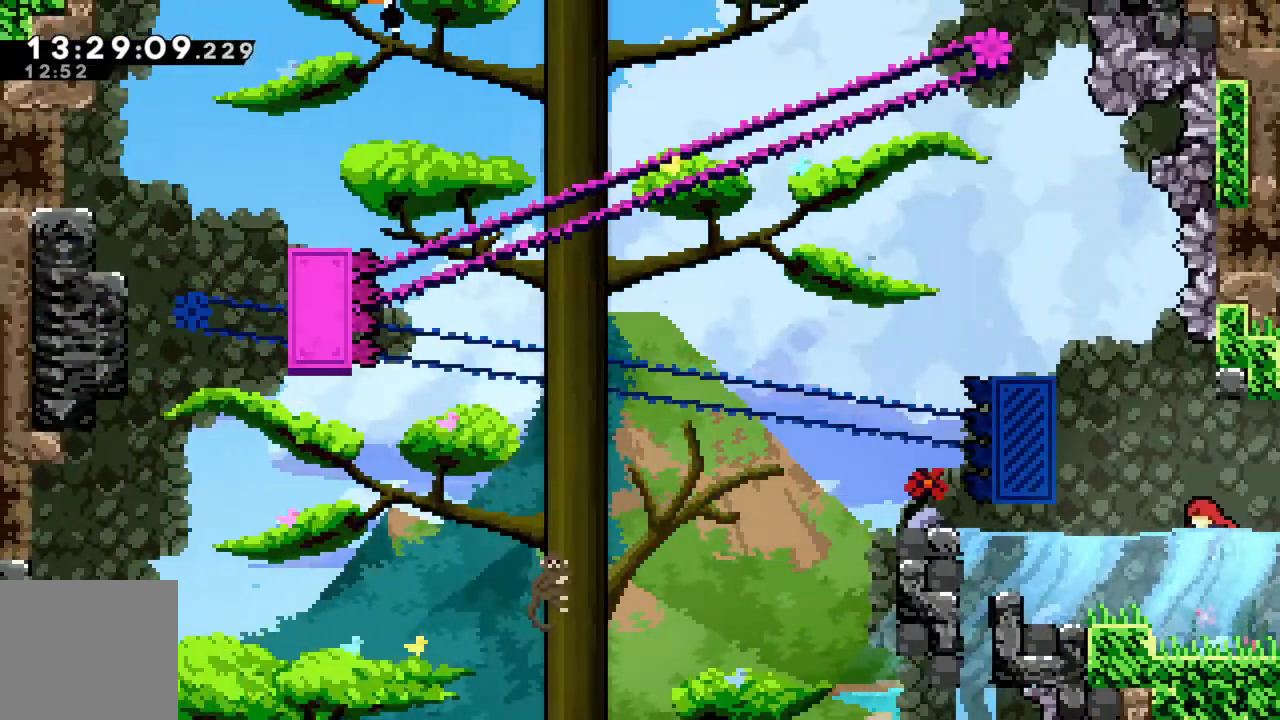
{"buttons": [], "left_stick": "center", "events": [[200, "START", "up"]]}
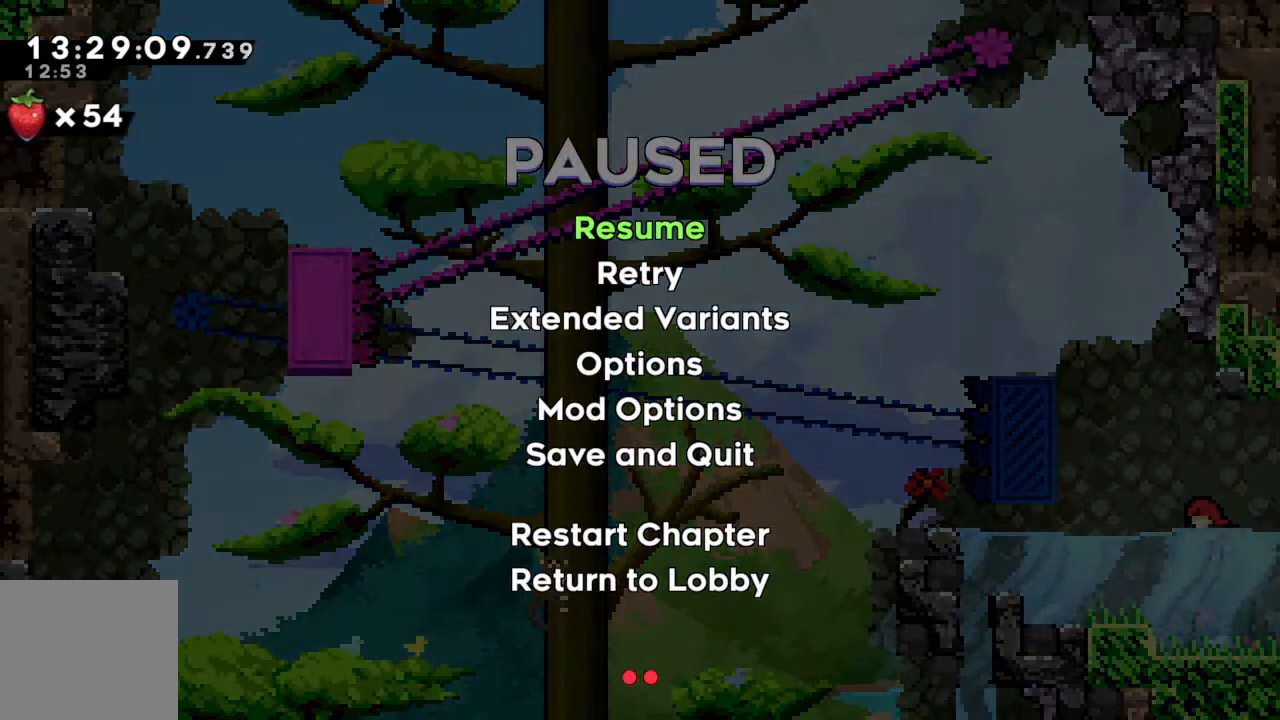
{"buttons": [], "left_stick": "up-left", "events": [[83, "START", "down"], [200, "left_stick", "left"], [233, "START", "up"], [367, "left_stick", "up-left"]]}
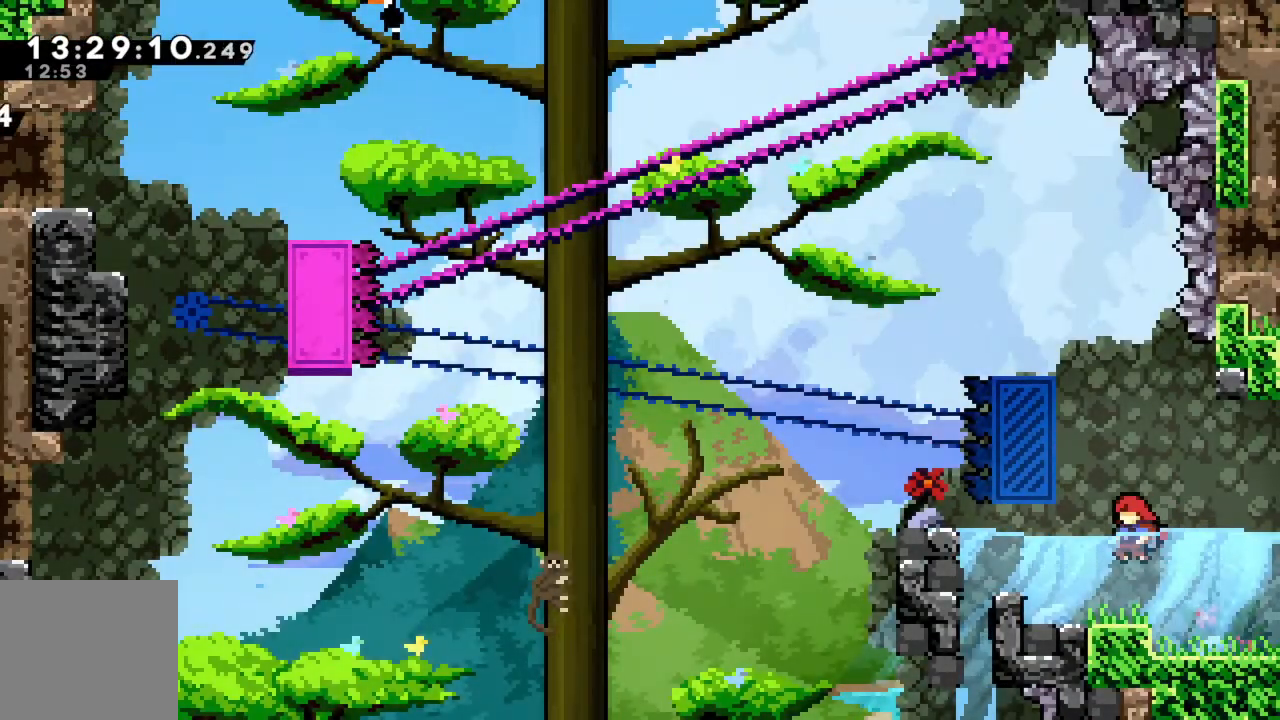
{"buttons": [], "left_stick": "center", "events": [[33, "left_stick", "center"]]}
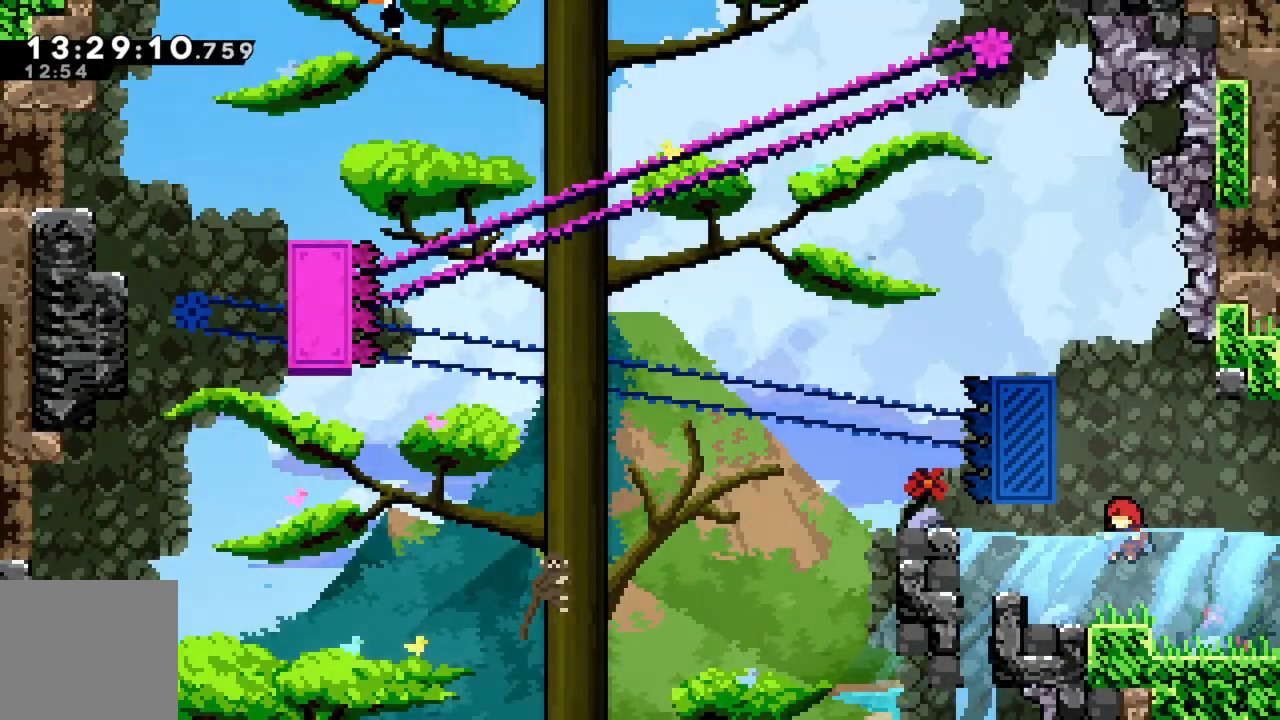
{"buttons": ["R2"], "left_stick": "up-left", "events": [[17, "A", "down"], [17, "R2", "down"], [67, "left_stick", "up"], [233, "left_stick", "up-left"], [383, "A", "up"]]}
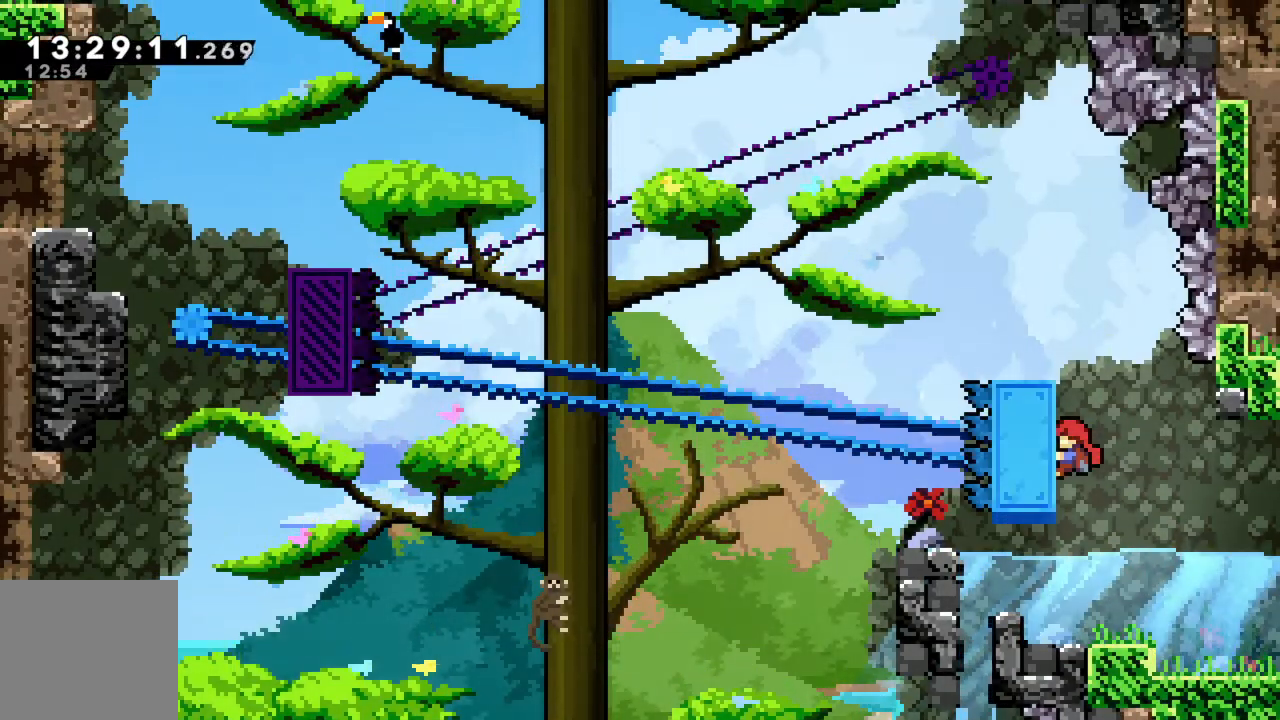
{"buttons": ["R2"], "left_stick": "center", "events": [[17, "left_stick", "center"]]}
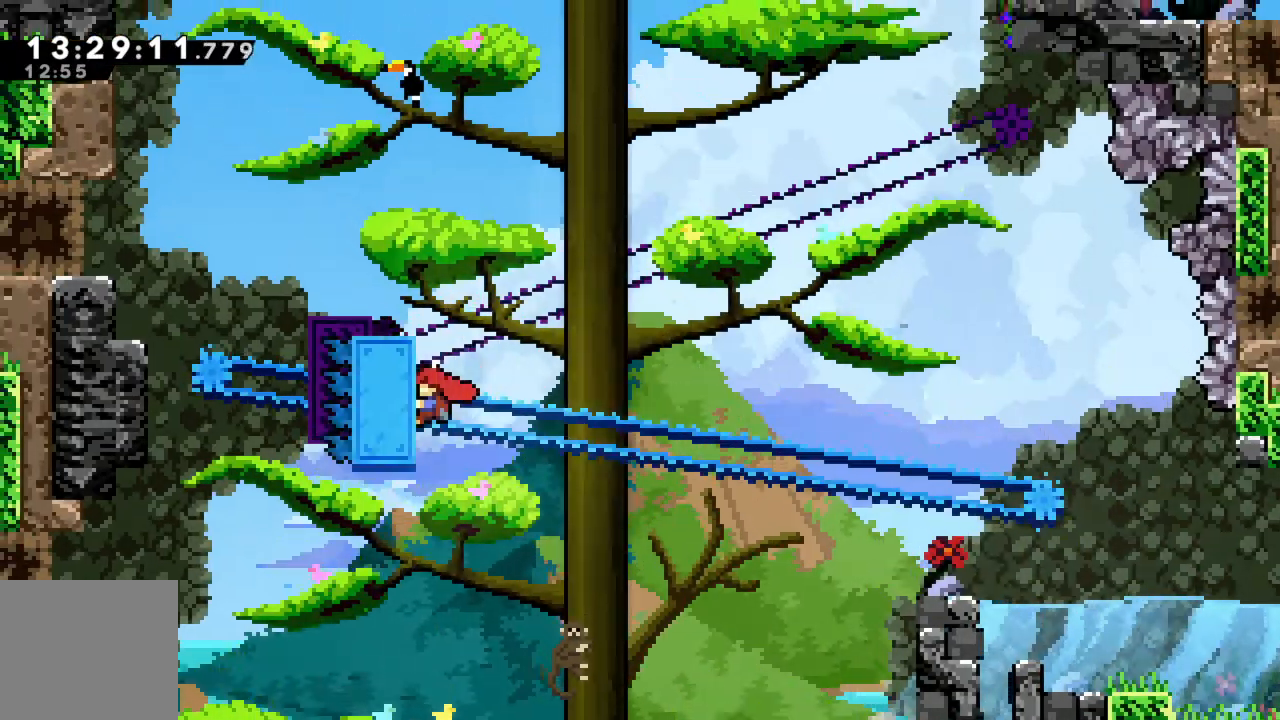
{"buttons": ["R2"], "left_stick": "center", "events": []}
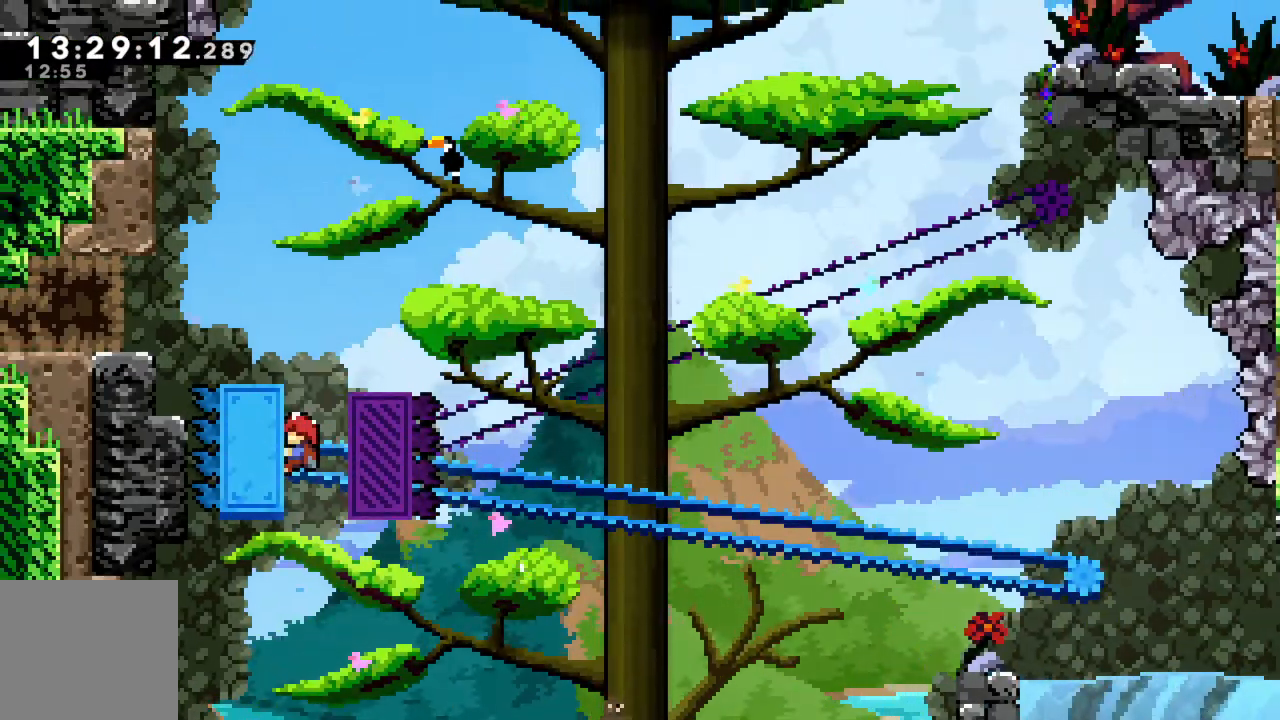
{"buttons": [], "left_stick": "right", "events": [[300, "left_stick", "right"], [467, "R2", "up"]]}
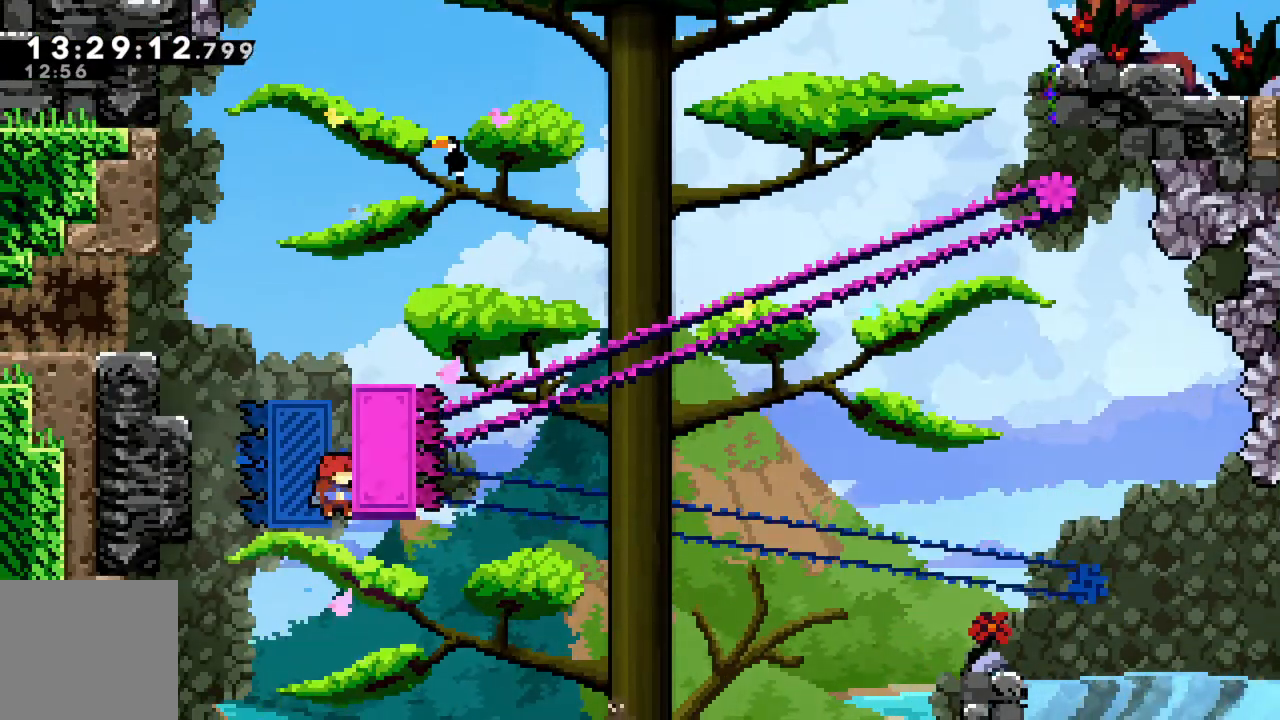
{"buttons": ["R2"], "left_stick": "up-right", "events": [[67, "R2", "down"], [117, "left_stick", "up-right"]]}
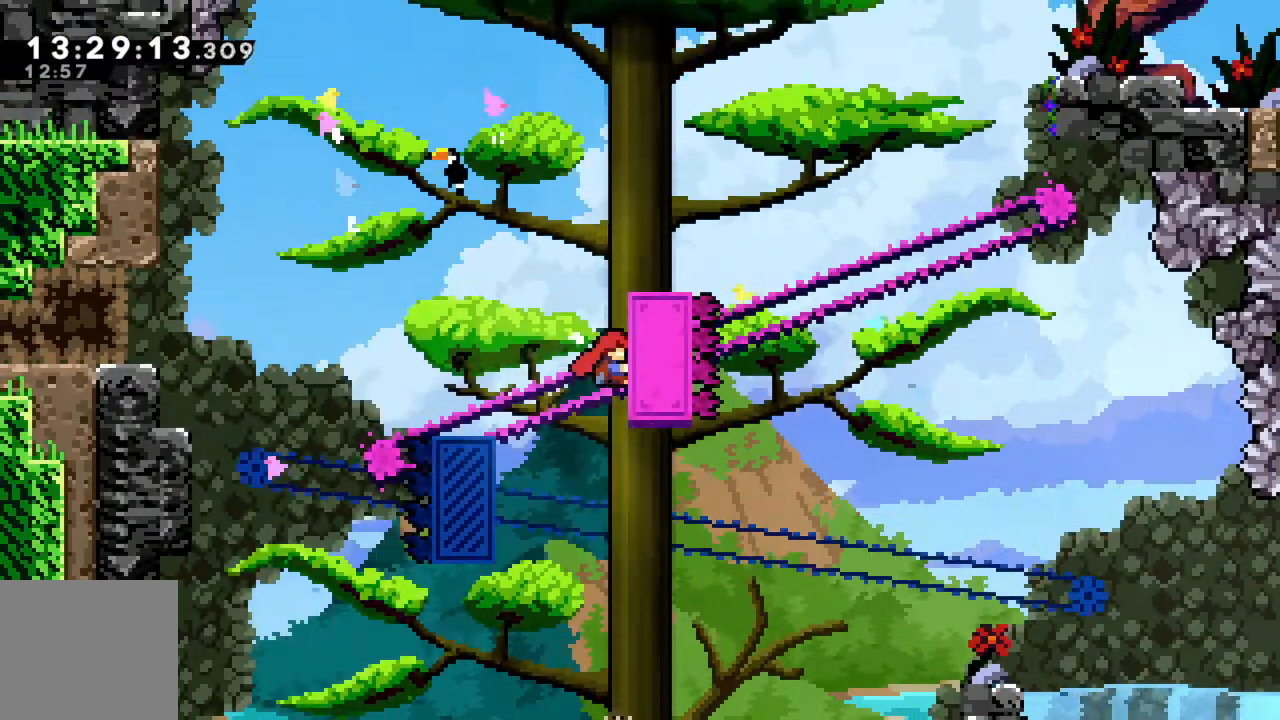
{"buttons": ["A", "R2"], "left_stick": "up-right", "events": [[267, "left_stick", "up"], [283, "A", "down"], [467, "left_stick", "up-right"]]}
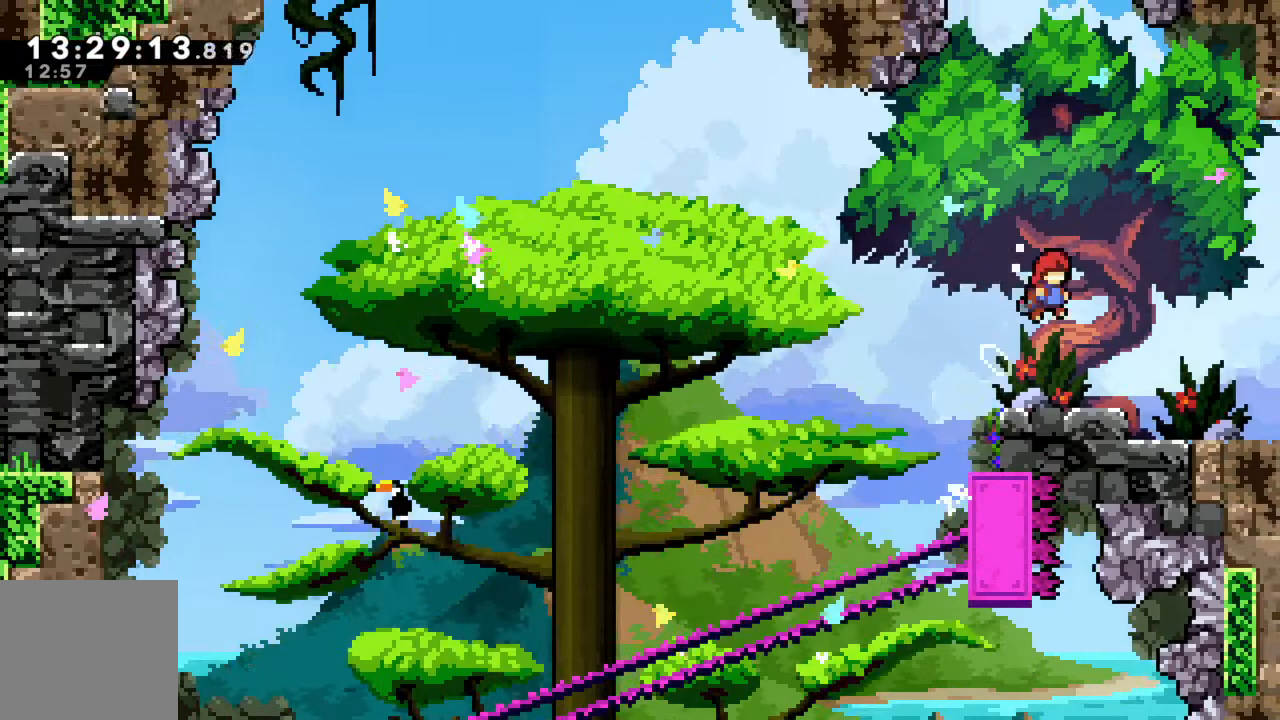
{"buttons": ["R2"], "left_stick": "center", "events": [[383, "A", "up"], [500, "left_stick", "center"]]}
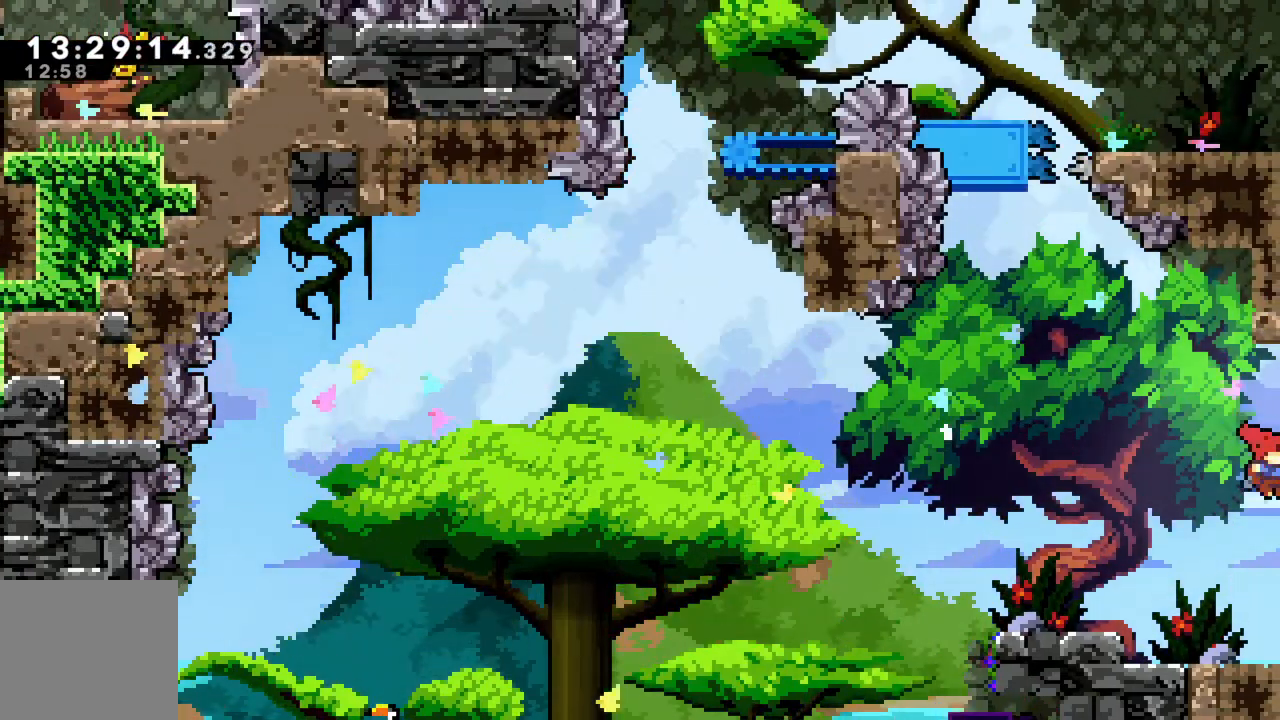
{"buttons": [], "left_stick": "right", "events": [[33, "R2", "up"], [133, "left_stick", "right"]]}
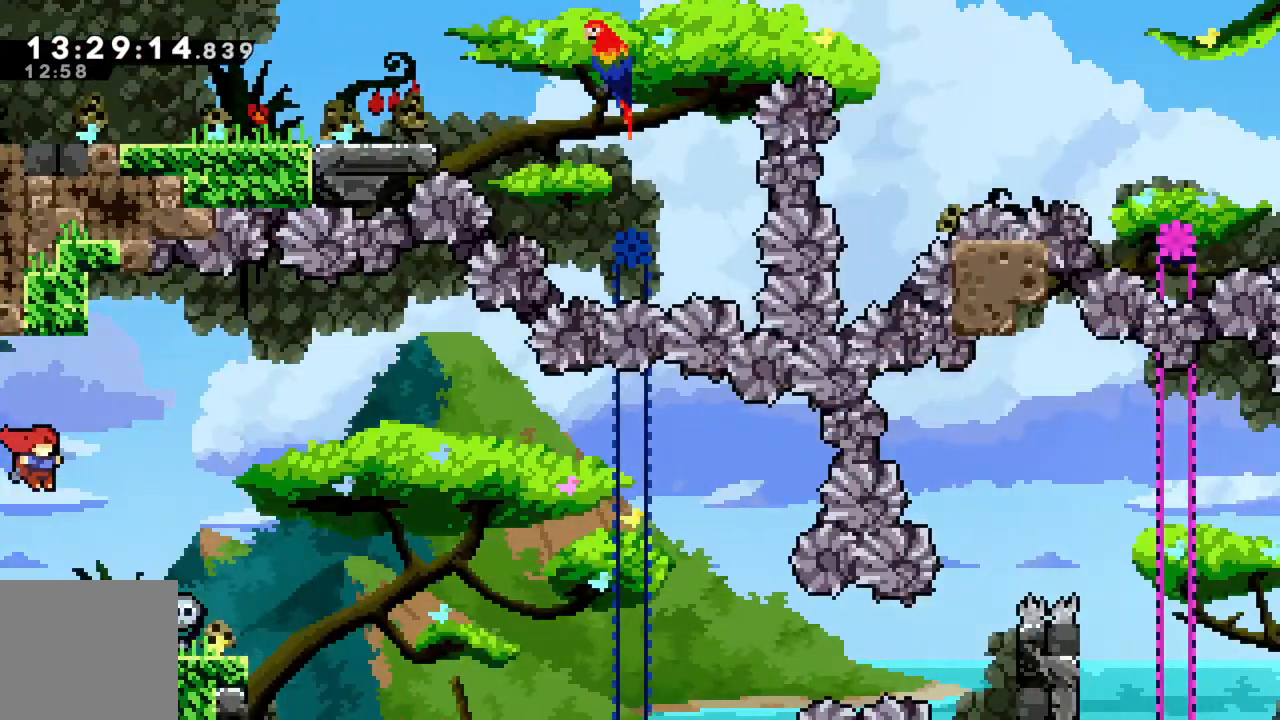
{"buttons": [], "left_stick": "right", "events": []}
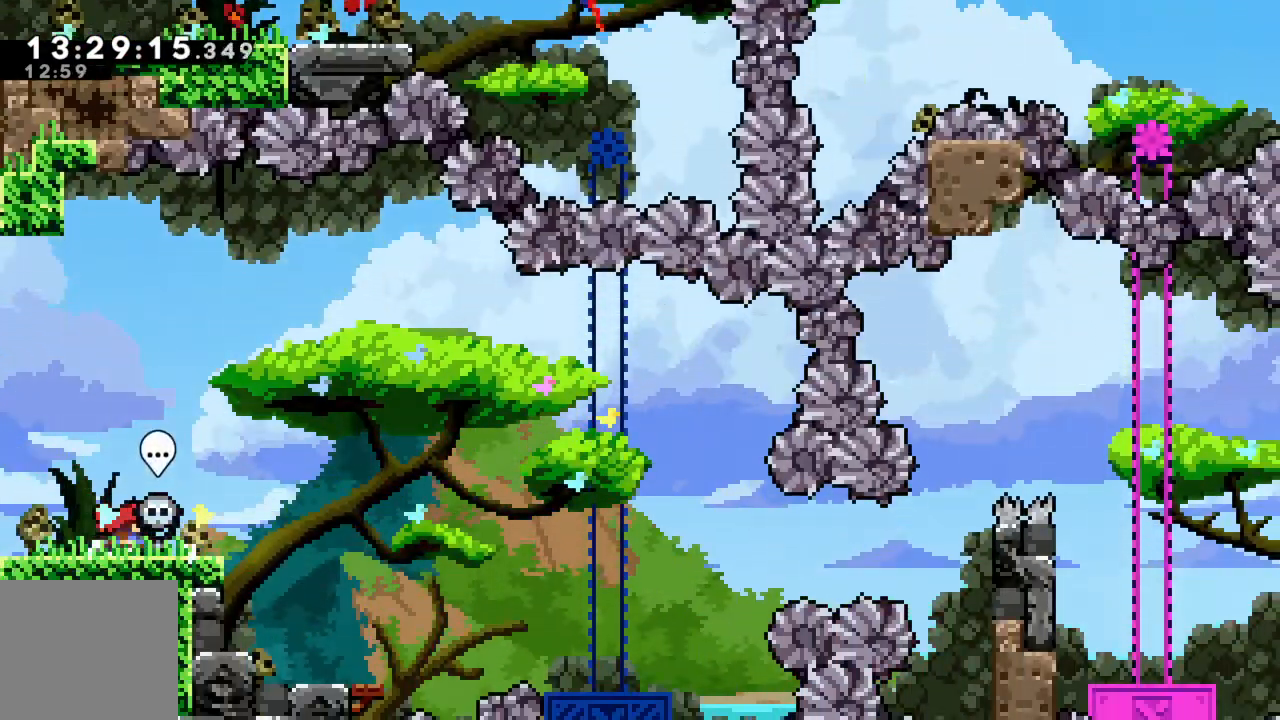
{"buttons": [], "left_stick": "center", "events": [[83, "left_stick", "center"]]}
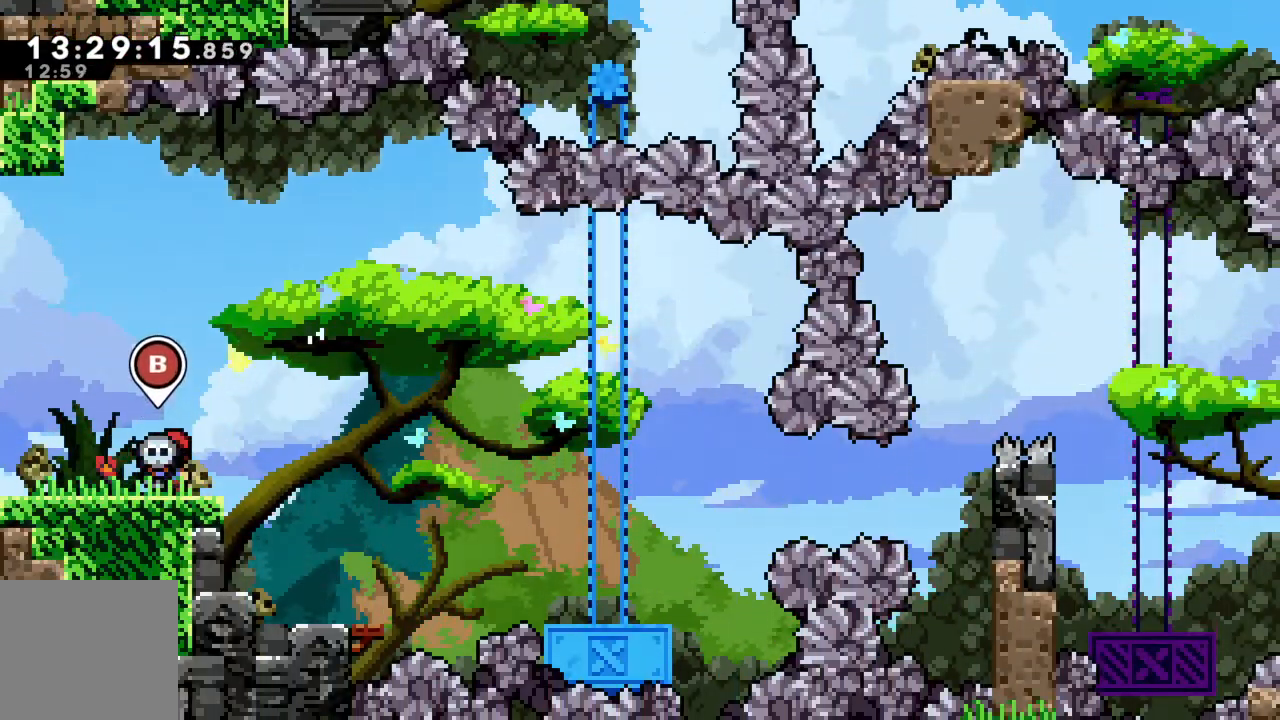
{"buttons": [], "left_stick": "center", "events": []}
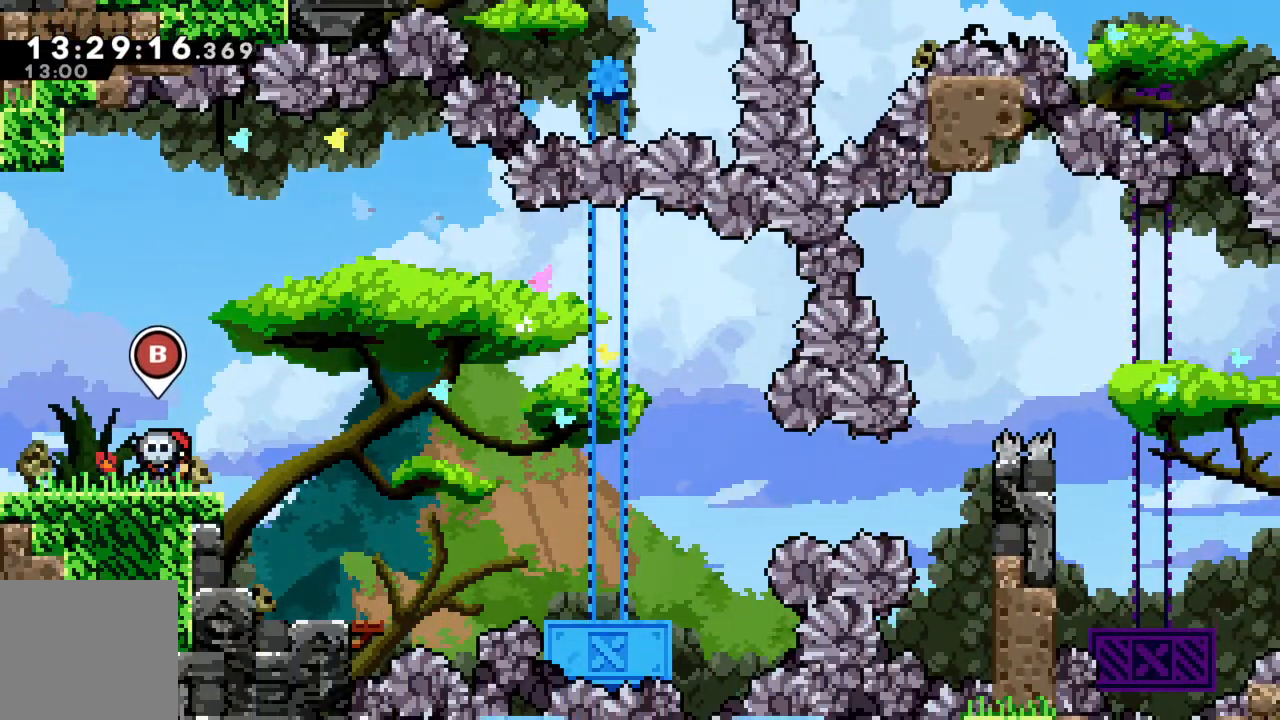
{"buttons": [], "left_stick": "center", "events": []}